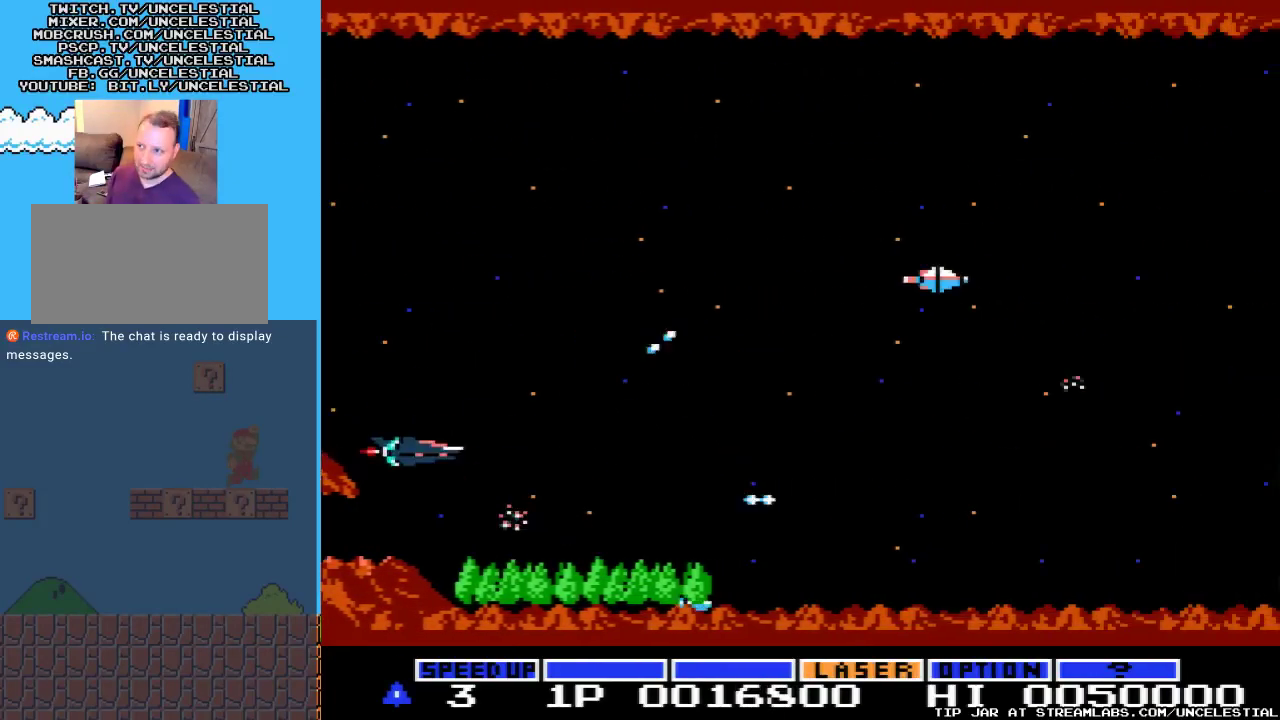
Gameplay with a controller (Nintendo layout); each line is a JSON object with the inputs held at the frame after it. "events" lists button and stick changes between this image and that frame as [ms after this image, input, new state], when the widget could be followed in between. Not read: L3 R3.
{"buttons": ["A"], "events": [[67, "DPAD_RIGHT", "down"], [133, "DPAD_UP", "up"], [200, "DPAD_DOWN", "down"], [233, "A", "up"], [233, "DPAD_RIGHT", "up"], [367, "A", "down"], [467, "DPAD_DOWN", "up"]]}
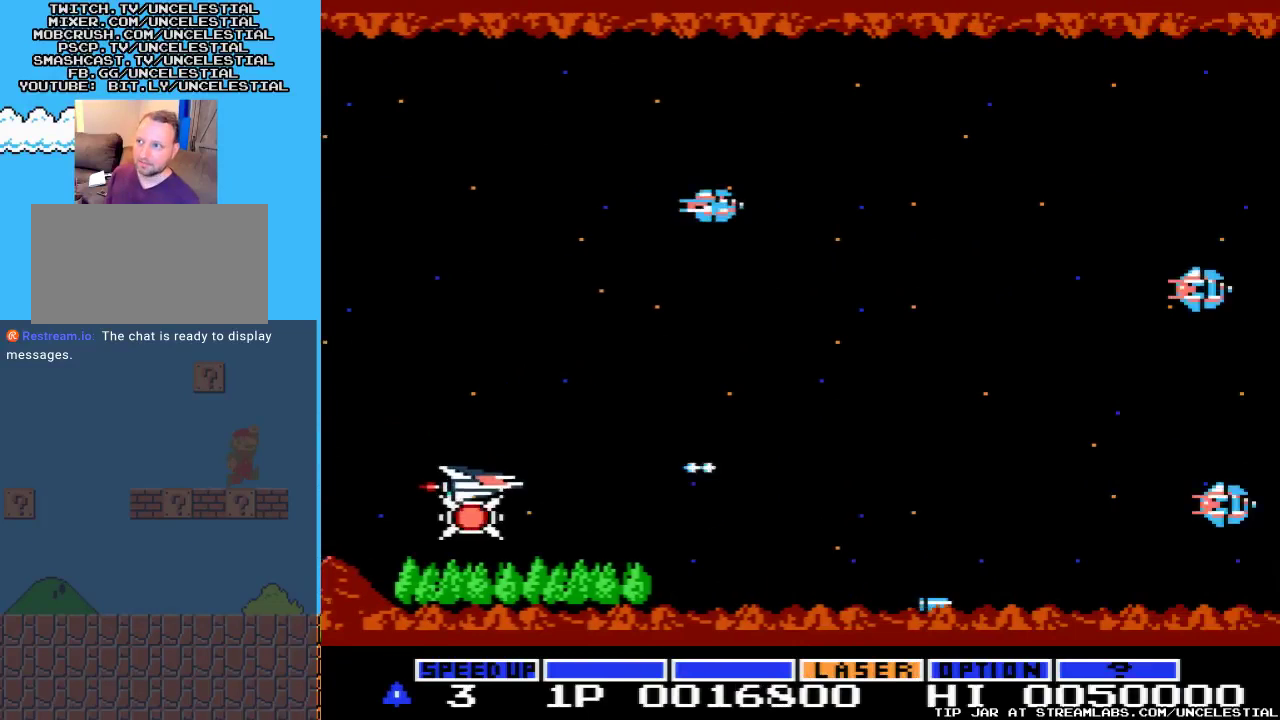
{"buttons": ["DPAD_RIGHT"], "events": [[33, "A", "up"], [67, "A", "down"], [67, "DPAD_DOWN", "down"], [100, "DPAD_LEFT", "down"], [200, "DPAD_DOWN", "up"], [200, "DPAD_LEFT", "up"], [267, "A", "up"], [500, "DPAD_RIGHT", "down"]]}
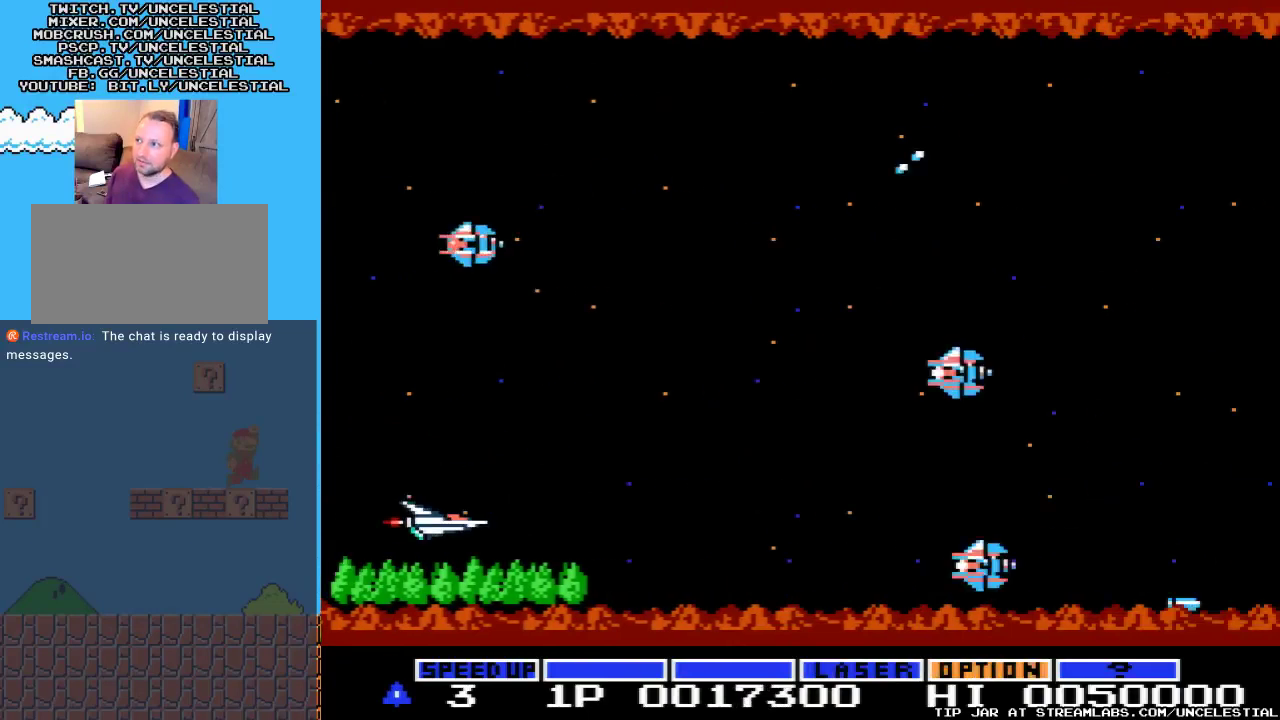
{"buttons": ["DPAD_UP"], "events": [[100, "B", "down"], [233, "B", "up"], [300, "A", "down"], [300, "DPAD_UP", "down"], [367, "DPAD_RIGHT", "up"], [500, "A", "up"]]}
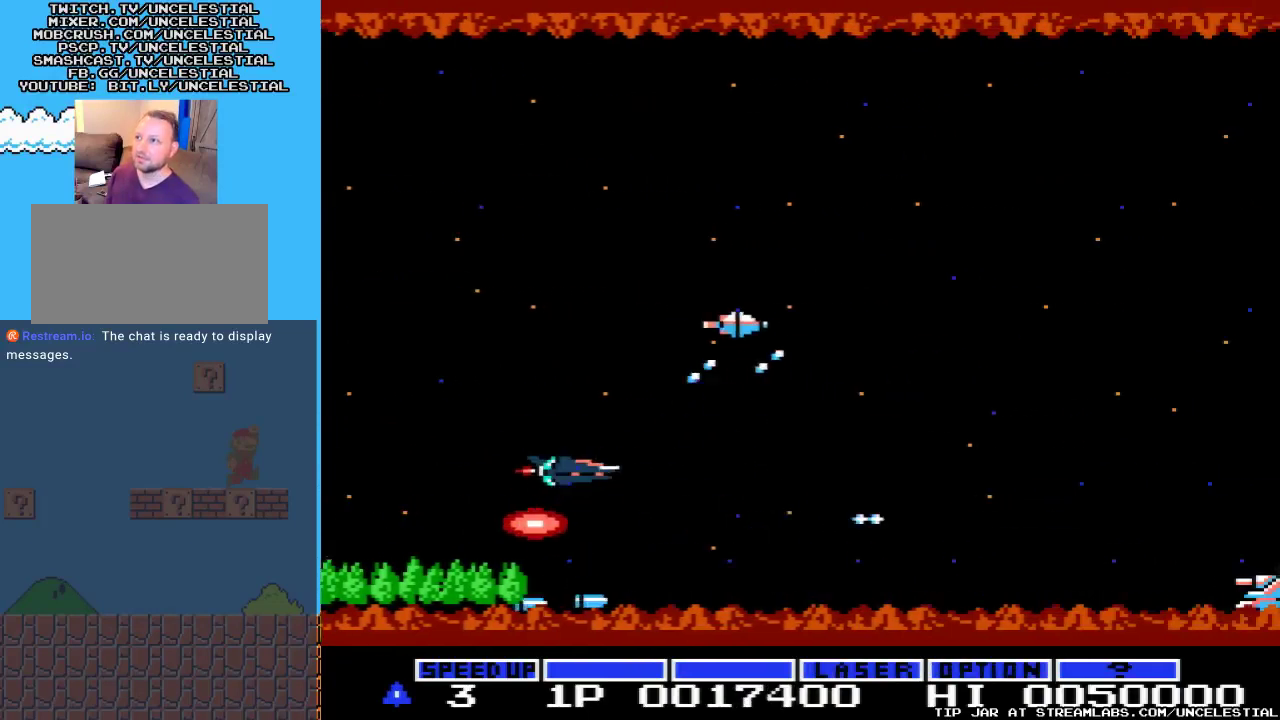
{"buttons": ["A", "DPAD_DOWN", "DPAD_RIGHT"]}
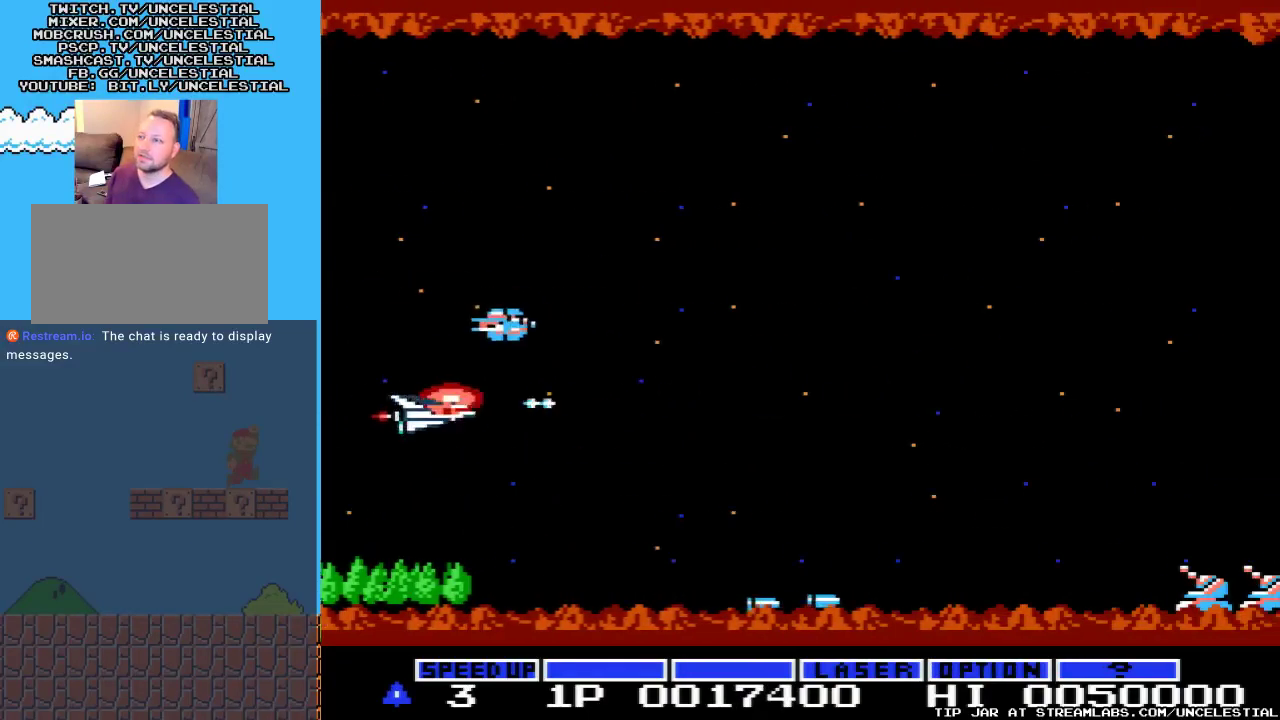
{"buttons": ["DPAD_UP", "DPAD_RIGHT"], "events": [[67, "A", "up"], [100, "A", "down"], [233, "DPAD_RIGHT", "up"], [267, "A", "up"], [333, "DPAD_RIGHT", "down"], [367, "A", "down"], [400, "DPAD_DOWN", "up"], [467, "A", "up"], [467, "DPAD_UP", "down"]]}
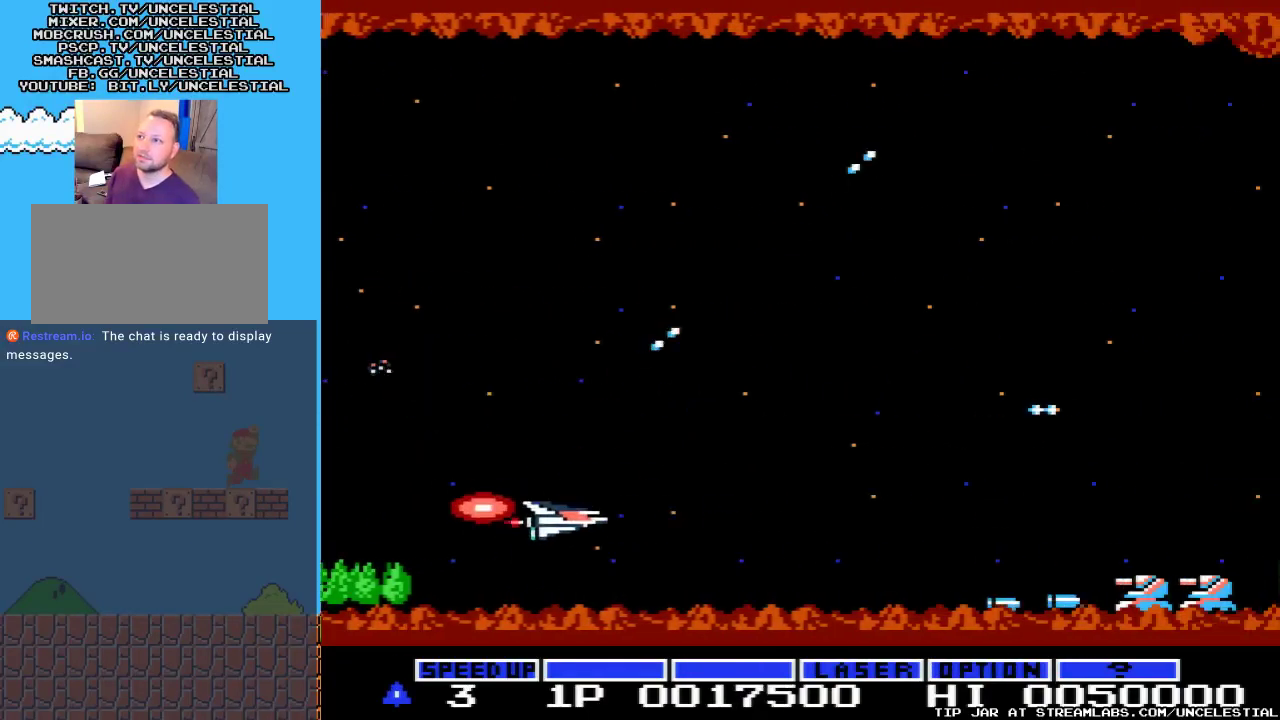
{"buttons": ["A", "DPAD_UP"], "events": [[33, "A", "down"], [167, "A", "up"], [267, "A", "down"], [400, "A", "up"], [467, "A", "down"], [467, "DPAD_RIGHT", "up"]]}
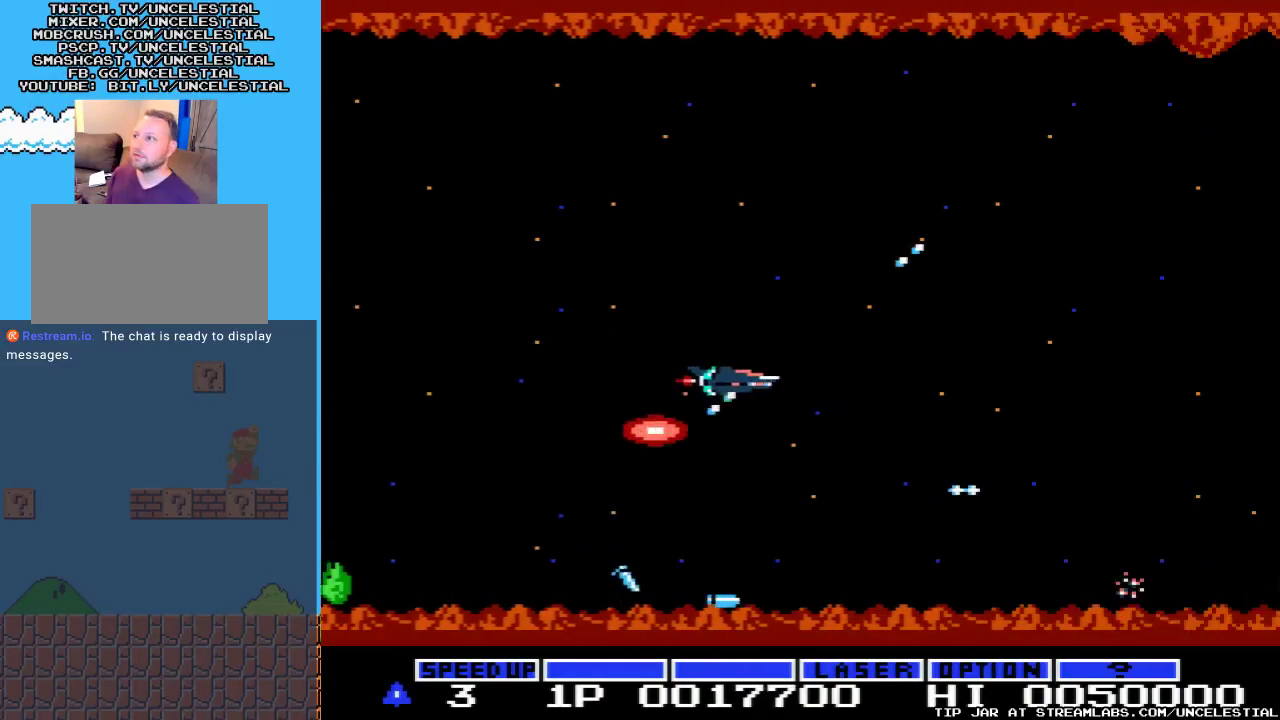
{"buttons": ["A"], "events": [[67, "DPAD_UP", "up"], [100, "A", "up"], [167, "A", "down"], [233, "DPAD_UP", "down"], [300, "A", "up"], [400, "A", "down"], [400, "DPAD_UP", "up"]]}
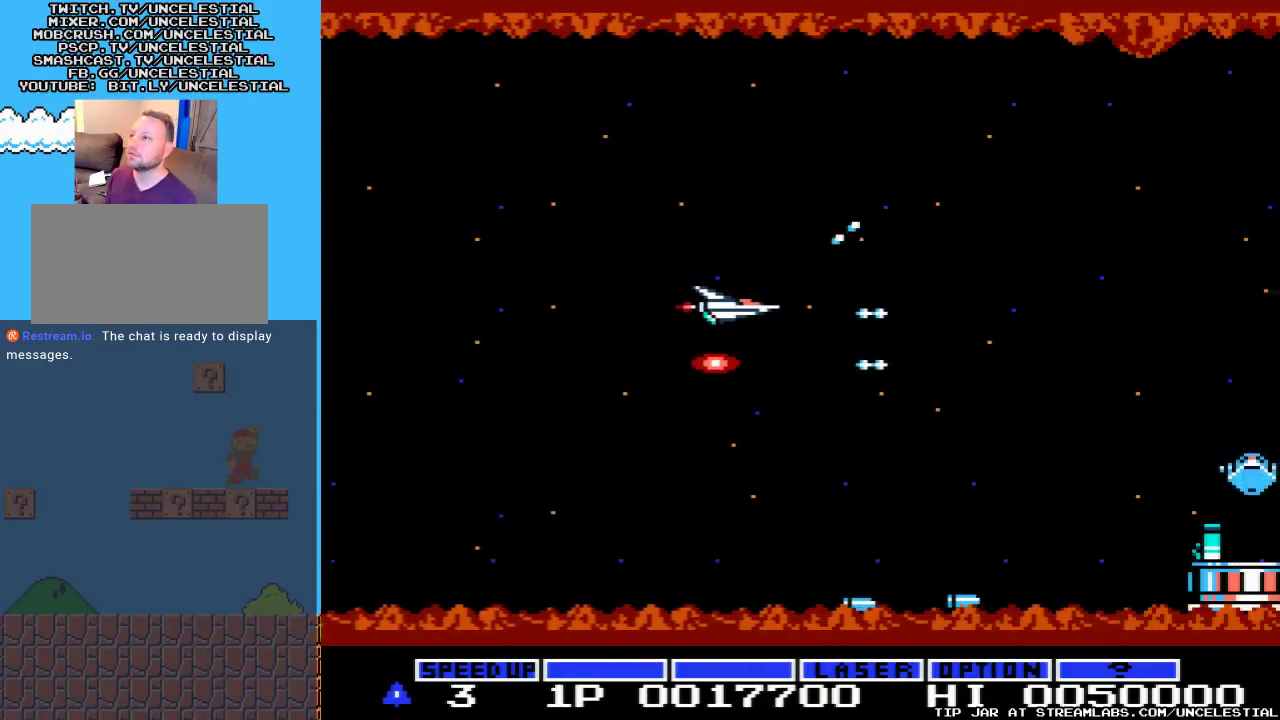
{"buttons": [], "events": [[167, "A", "up"], [300, "A", "down"], [433, "A", "up"]]}
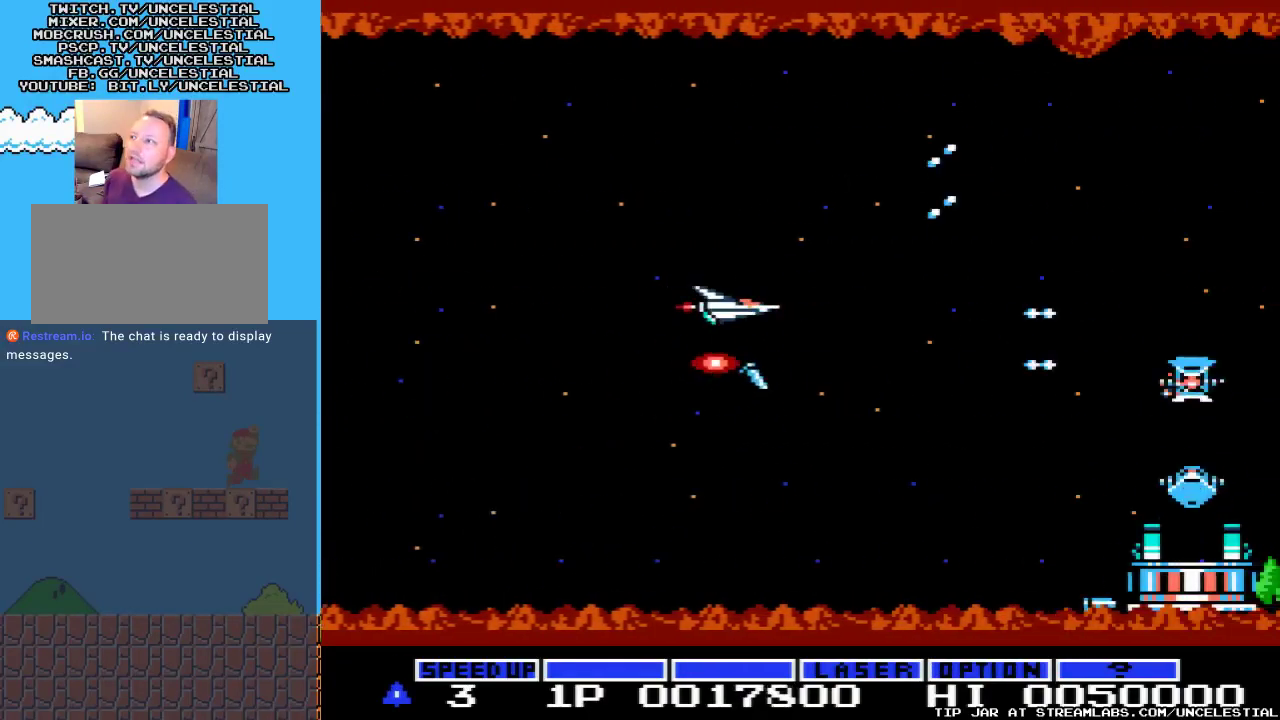
{"buttons": ["A"], "events": [[33, "A", "down"], [100, "A", "up"], [200, "DPAD_LEFT", "down"], [233, "A", "down"], [300, "DPAD_LEFT", "up"], [333, "A", "up"], [400, "A", "down"]]}
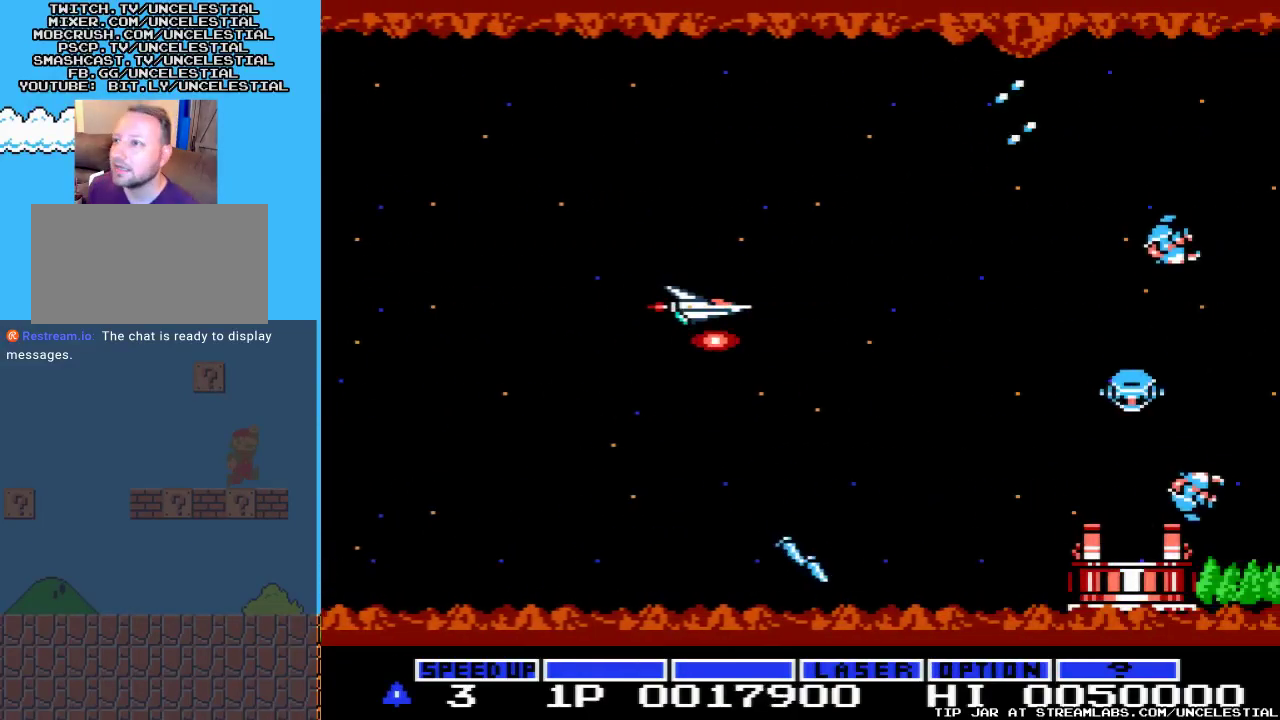
{"buttons": ["A"], "events": [[33, "A", "up"], [33, "DPAD_LEFT", "down"], [133, "A", "down"], [233, "DPAD_LEFT", "up"], [267, "A", "up"], [333, "A", "down"]]}
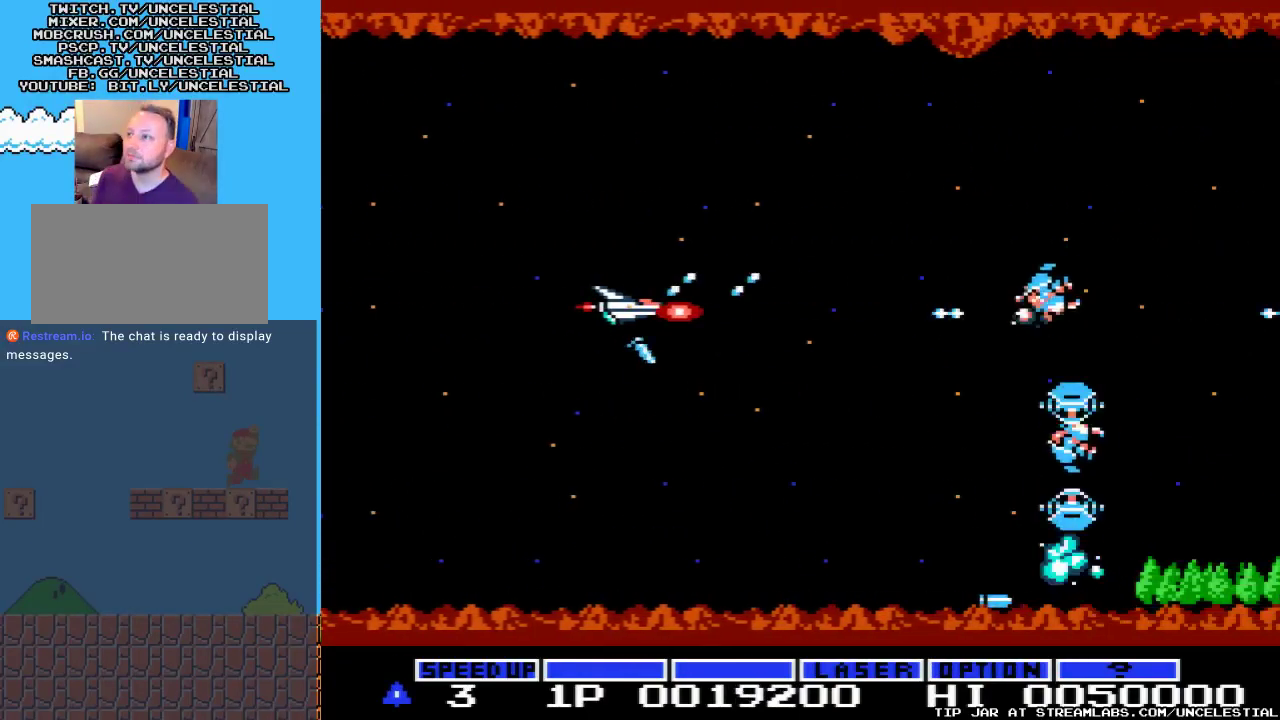
{"buttons": ["DPAD_DOWN"], "events": [[233, "A", "up"], [367, "A", "down"], [367, "DPAD_LEFT", "down"], [467, "A", "up"], [467, "DPAD_LEFT", "up"], [500, "DPAD_DOWN", "down"]]}
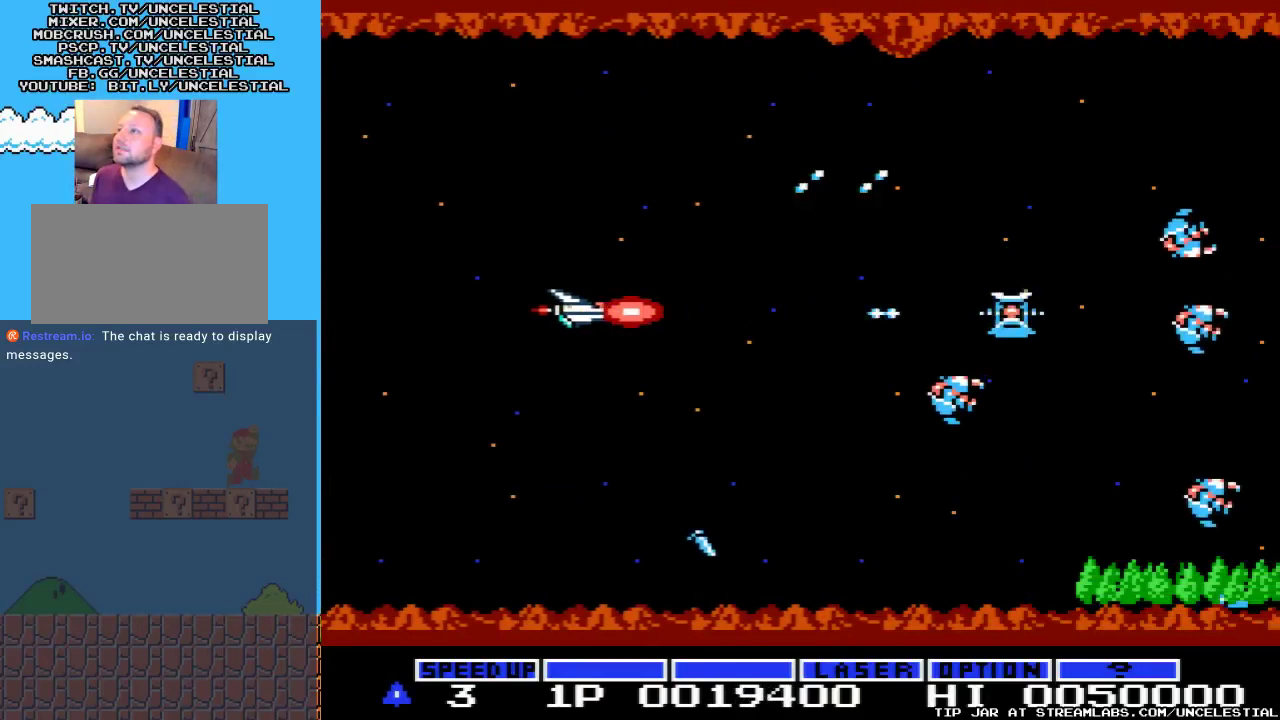
{"buttons": ["A"], "events": [[67, "A", "down"], [100, "DPAD_DOWN", "up"], [167, "A", "up"], [233, "DPAD_LEFT", "down"], [267, "A", "down"], [367, "A", "up"], [400, "DPAD_LEFT", "up"], [467, "A", "down"]]}
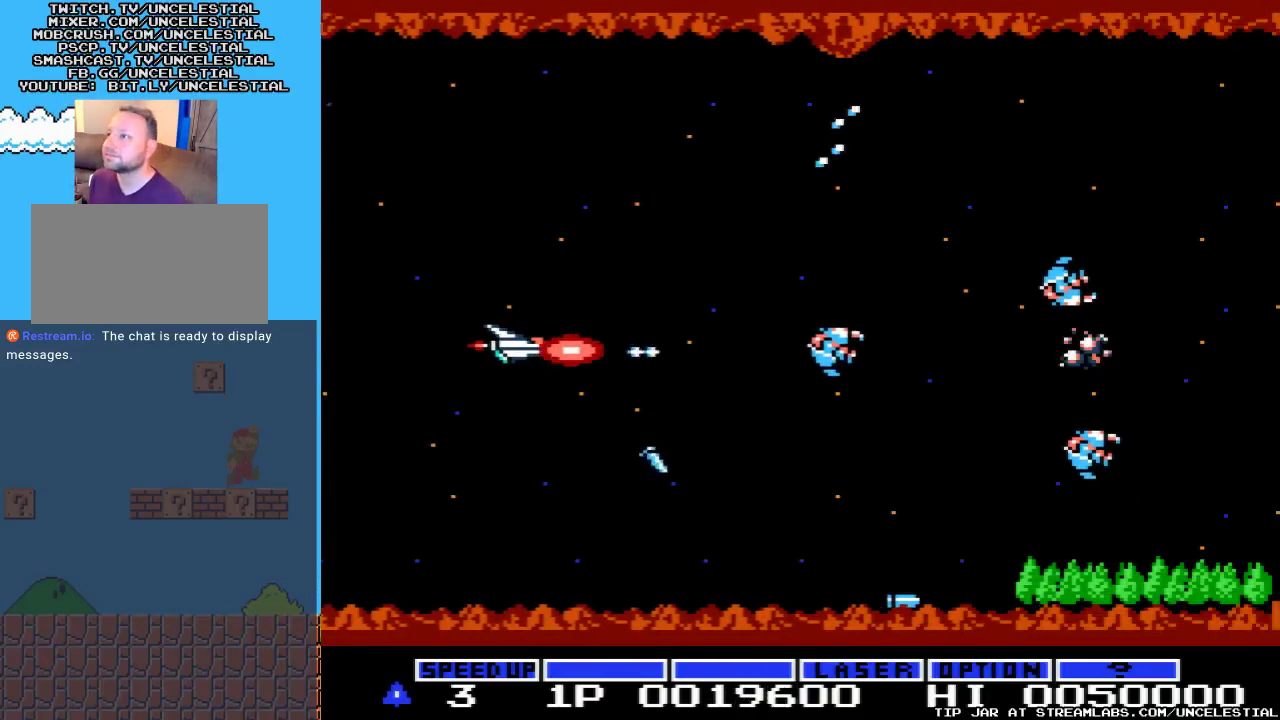
{"buttons": ["A", "DPAD_DOWN"], "events": [[67, "A", "up"], [133, "A", "down"], [300, "A", "up"], [333, "DPAD_LEFT", "down"], [367, "A", "down"], [400, "DPAD_DOWN", "down"], [467, "DPAD_LEFT", "up"]]}
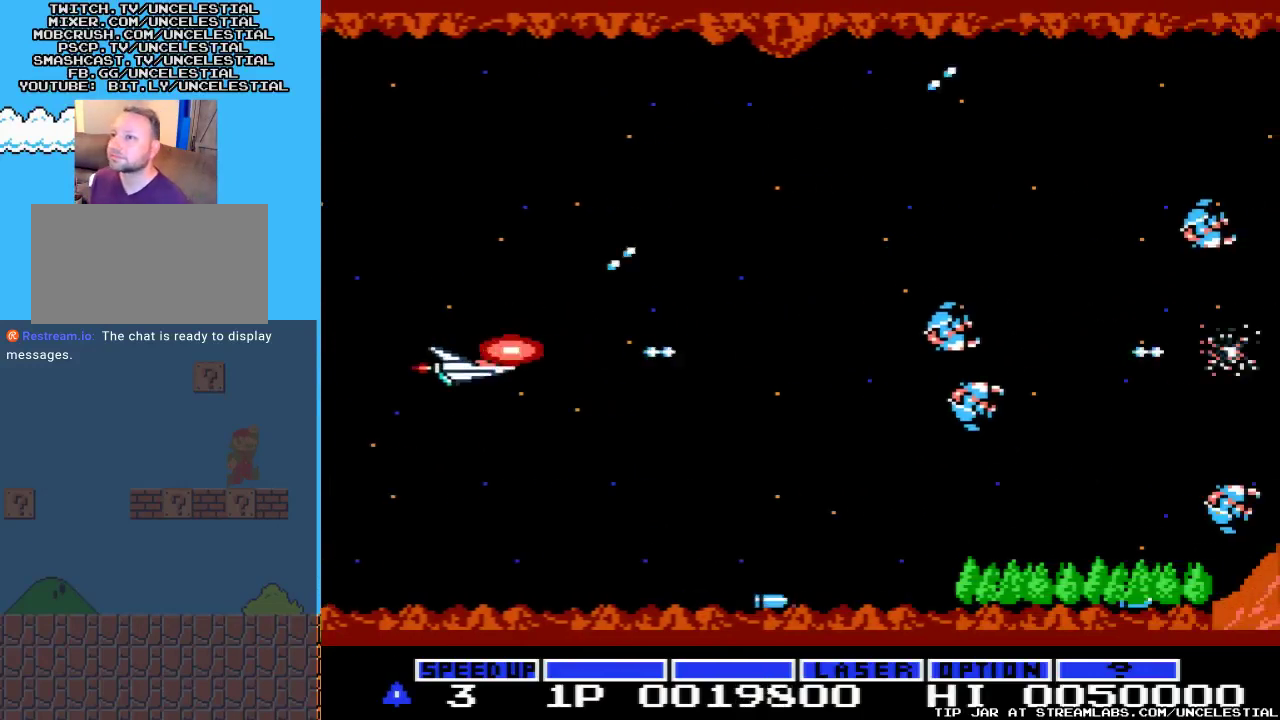
{"buttons": ["A"], "events": [[33, "A", "up"], [33, "DPAD_DOWN", "up"], [100, "A", "down"], [200, "A", "up"], [300, "A", "down"], [400, "A", "up"], [500, "A", "down"]]}
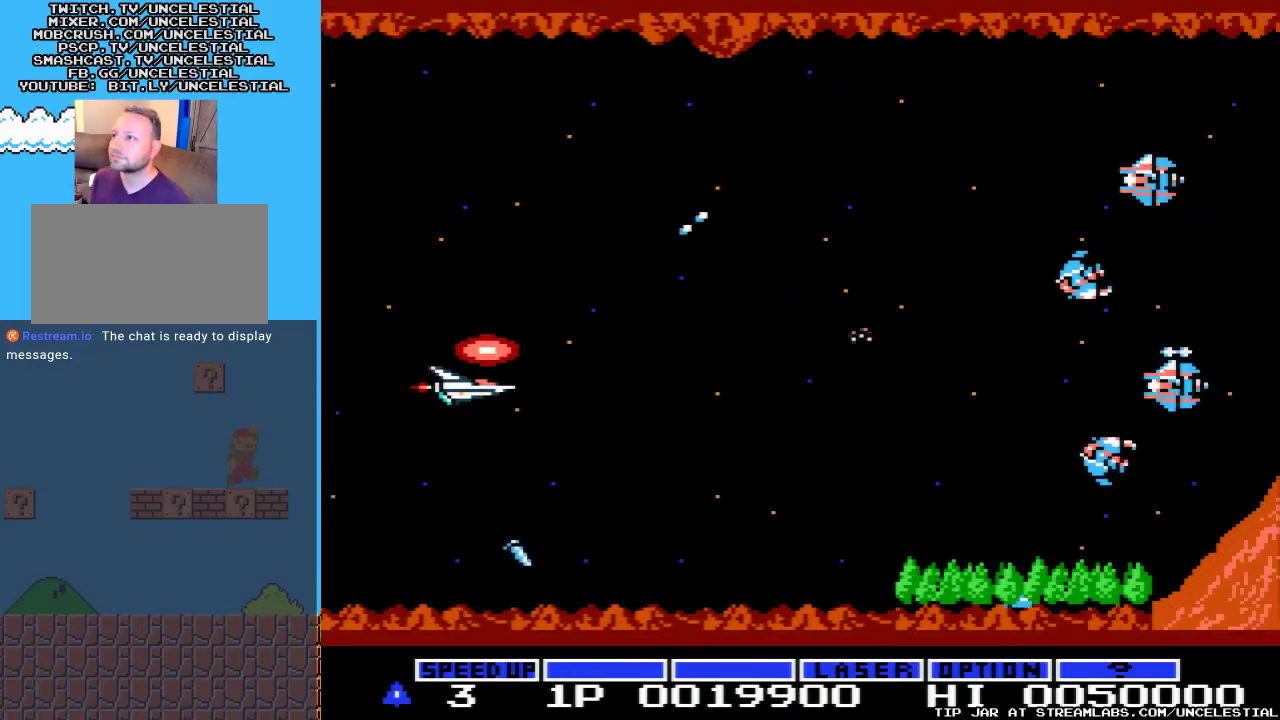
{"buttons": ["A", "DPAD_UP", "DPAD_RIGHT"], "events": [[33, "DPAD_DOWN", "down"], [133, "A", "up"], [200, "DPAD_DOWN", "up"], [233, "A", "down"], [300, "DPAD_UP", "down"], [333, "A", "up"], [433, "A", "down"], [500, "DPAD_RIGHT", "down"]]}
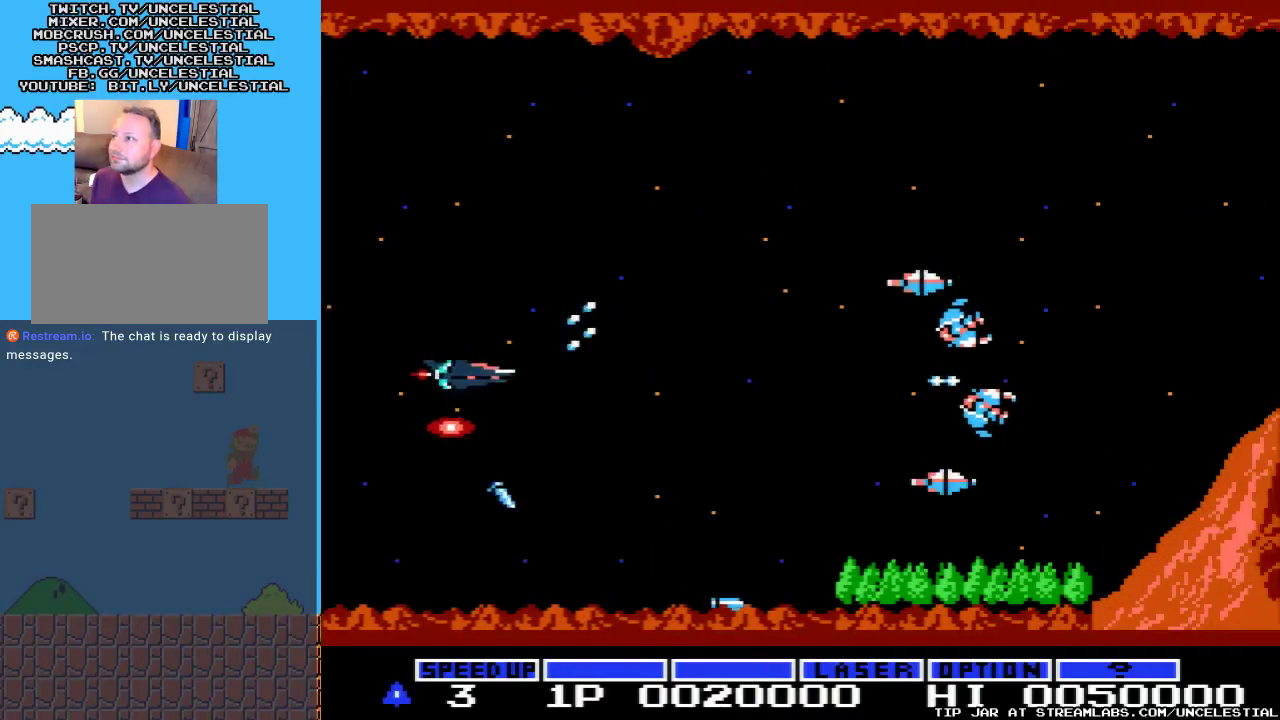
{"buttons": [], "events": [[33, "A", "up"], [33, "DPAD_UP", "up"], [133, "A", "down"], [233, "A", "up"], [233, "DPAD_RIGHT", "up"], [333, "A", "down"], [467, "A", "up"]]}
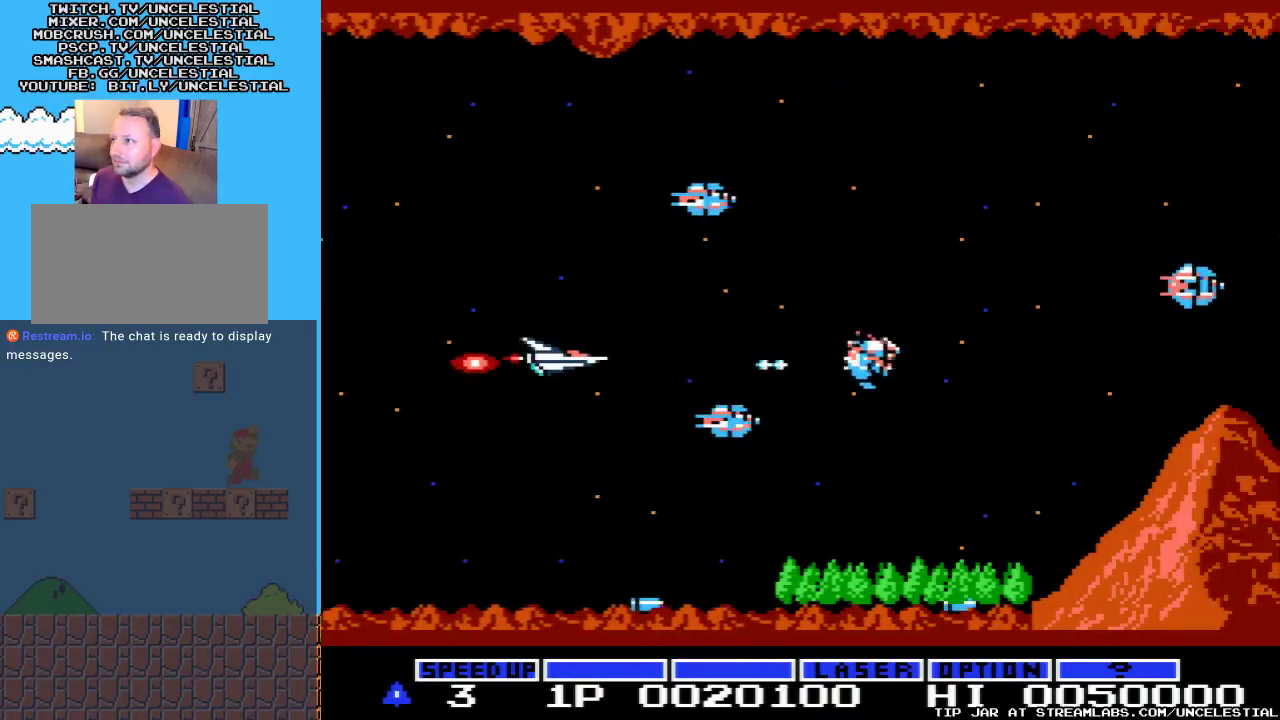
{"buttons": ["A", "DPAD_LEFT"], "events": [[33, "DPAD_LEFT", "down"], [67, "A", "down"], [200, "A", "up"], [267, "A", "down"], [267, "DPAD_DOWN", "down"], [267, "DPAD_LEFT", "up"], [400, "A", "up"], [467, "A", "down"], [467, "DPAD_DOWN", "up"], [467, "DPAD_LEFT", "down"]]}
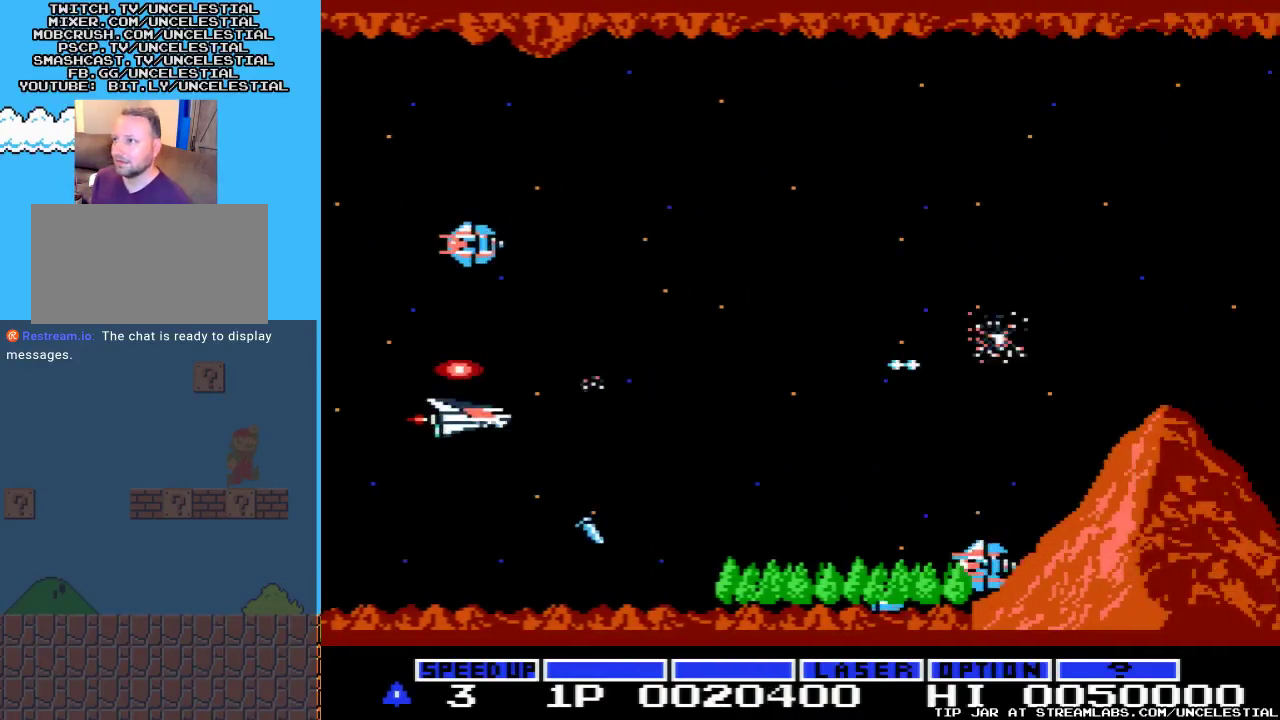
{"buttons": ["DPAD_RIGHT"], "events": [[100, "A", "up"], [100, "DPAD_DOWN", "down"], [100, "DPAD_LEFT", "up"], [167, "A", "down"], [267, "DPAD_RIGHT", "down"], [300, "A", "up"], [367, "DPAD_DOWN", "up"], [400, "A", "down"], [500, "A", "up"]]}
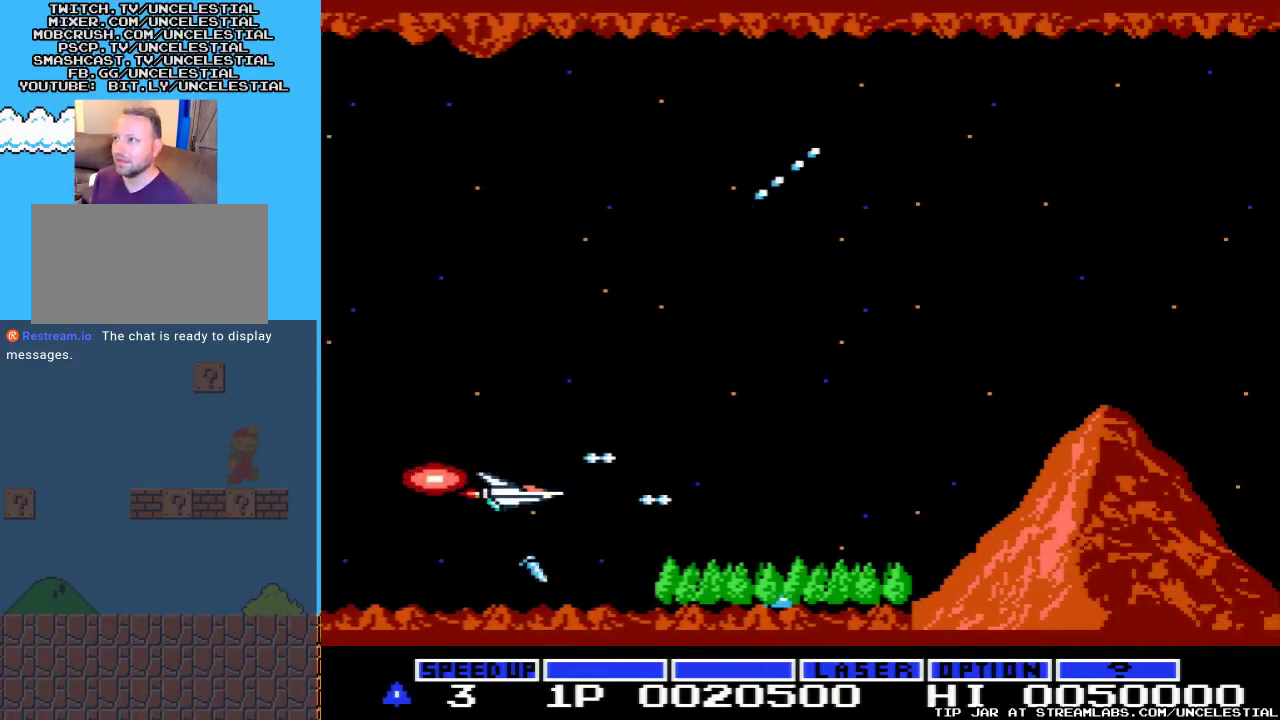
{"buttons": ["A", "DPAD_RIGHT"], "events": [[67, "A", "down"], [67, "DPAD_UP", "down"], [200, "A", "up"], [300, "A", "down"], [333, "DPAD_UP", "up"], [400, "A", "up"], [500, "A", "down"]]}
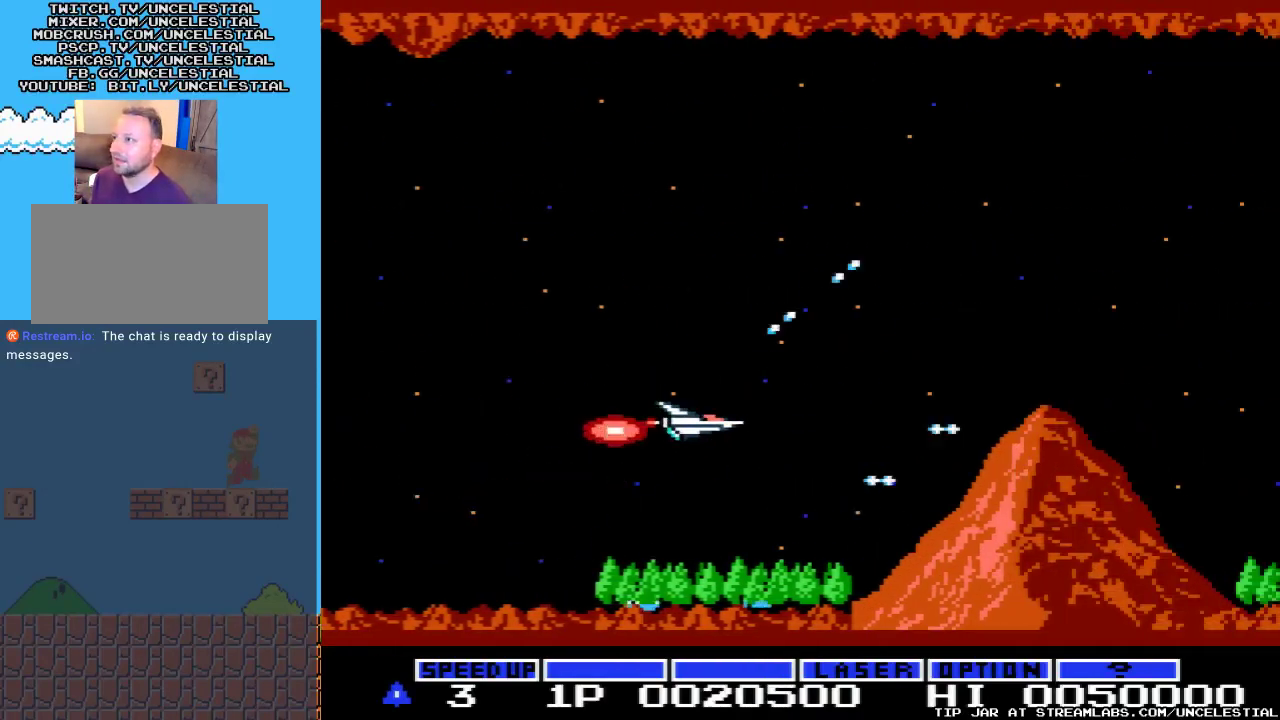
{"buttons": ["DPAD_LEFT"], "events": [[100, "A", "up"], [133, "DPAD_RIGHT", "up"], [167, "A", "down"], [300, "A", "up"], [300, "DPAD_LEFT", "down"], [367, "A", "down"], [500, "A", "up"]]}
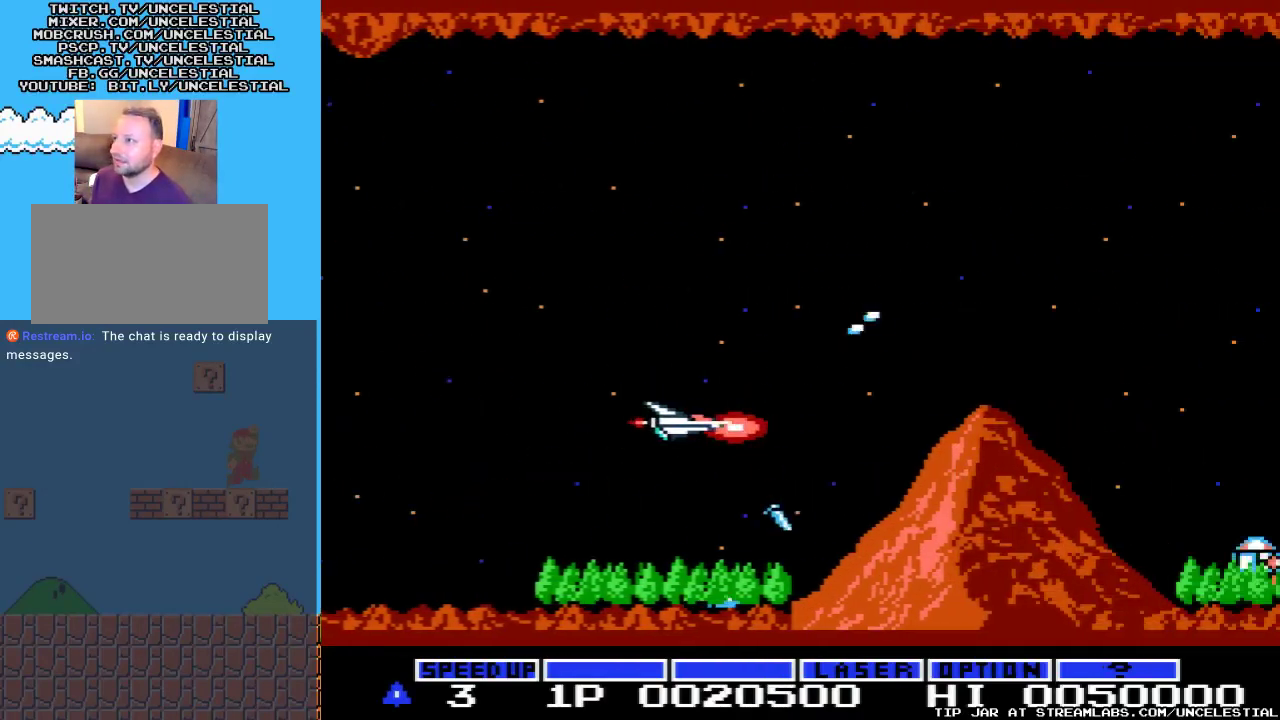
{"buttons": ["A", "DPAD_UP"], "events": [[67, "DPAD_LEFT", "up"], [100, "A", "down"], [233, "A", "up"], [233, "DPAD_UP", "down"], [300, "A", "down"], [433, "A", "up"], [500, "A", "down"]]}
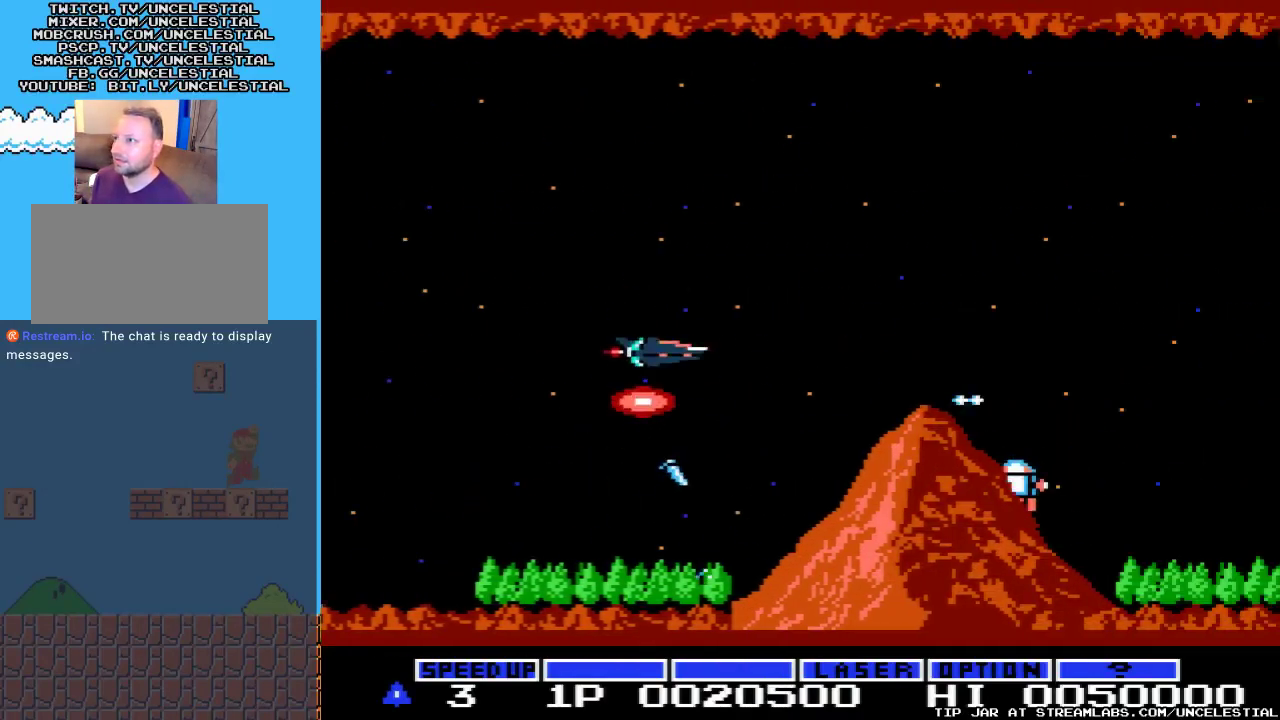
{"buttons": ["A", "DPAD_UP", "DPAD_LEFT"], "events": [[100, "DPAD_UP", "up"], [133, "A", "up"], [233, "A", "down"], [267, "DPAD_LEFT", "down"], [300, "DPAD_UP", "down"], [333, "A", "up"], [433, "A", "down"]]}
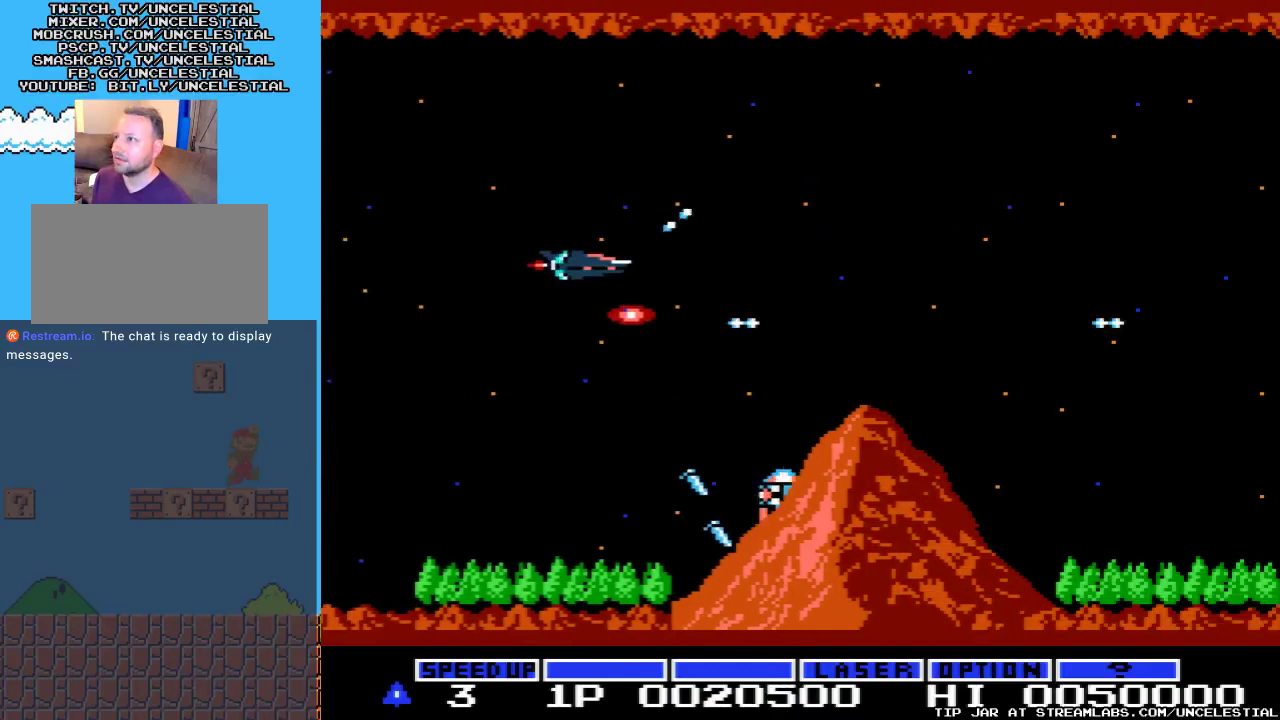
{"buttons": [], "events": [[33, "DPAD_UP", "up"], [67, "A", "up"], [67, "DPAD_LEFT", "up"], [200, "A", "down"], [300, "A", "up"], [400, "A", "down"], [500, "A", "up"]]}
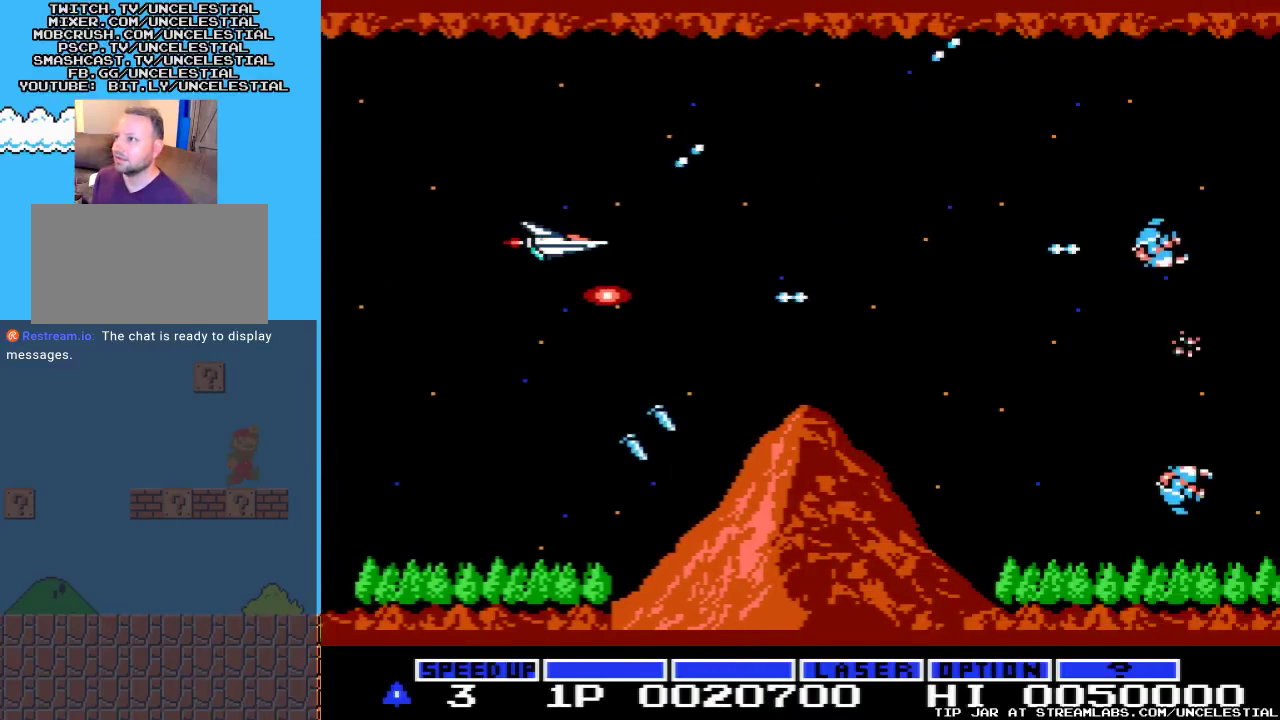
{"buttons": [], "events": [[100, "A", "down"], [267, "A", "up"], [333, "A", "down"], [467, "A", "up"]]}
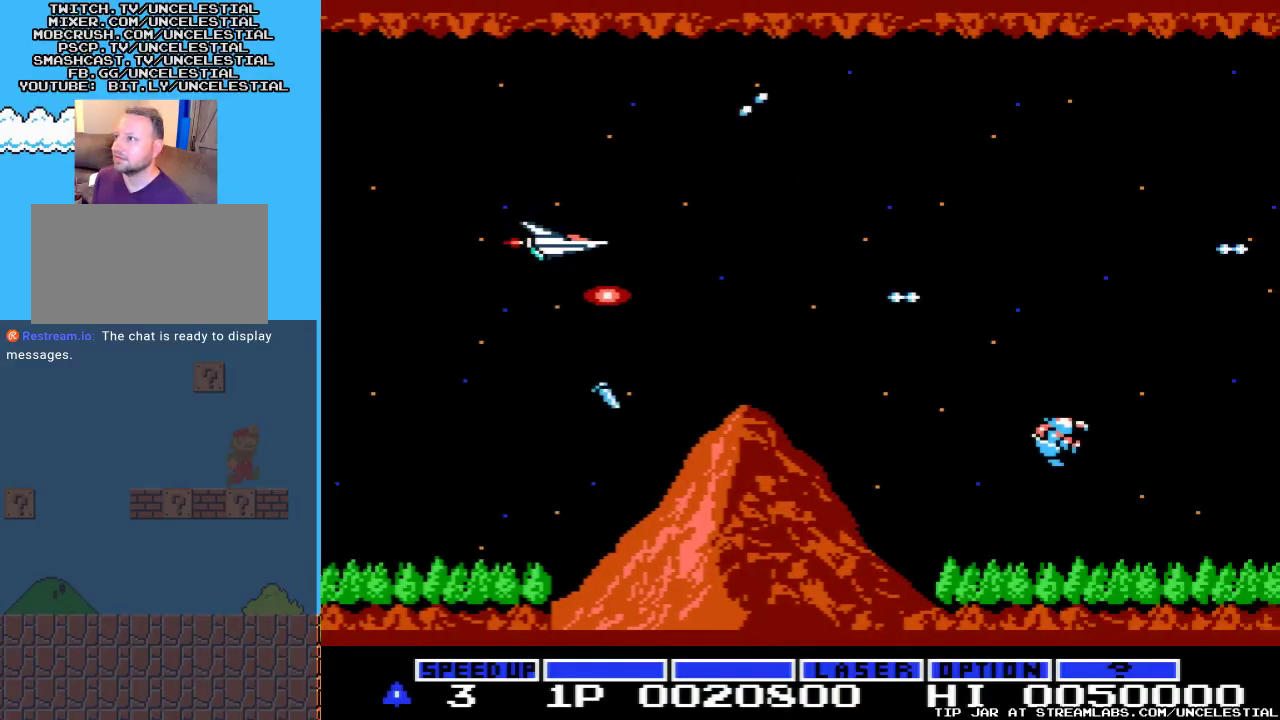
{"buttons": ["A", "DPAD_DOWN"], "events": [[67, "A", "down"], [167, "A", "up"], [267, "A", "down"], [333, "DPAD_DOWN", "down"], [400, "A", "up"], [500, "A", "down"]]}
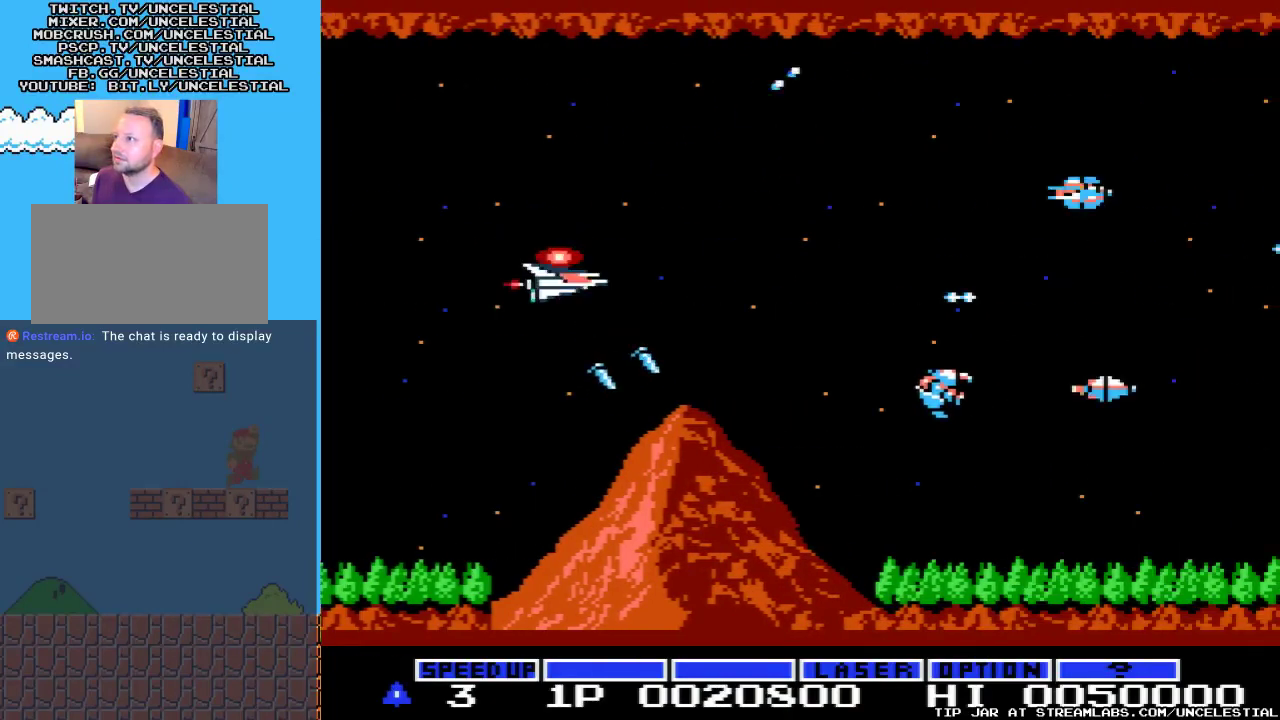
{"buttons": ["A"], "events": [[33, "DPAD_DOWN", "up"], [100, "A", "up"], [200, "A", "down"], [333, "A", "up"], [433, "A", "down"]]}
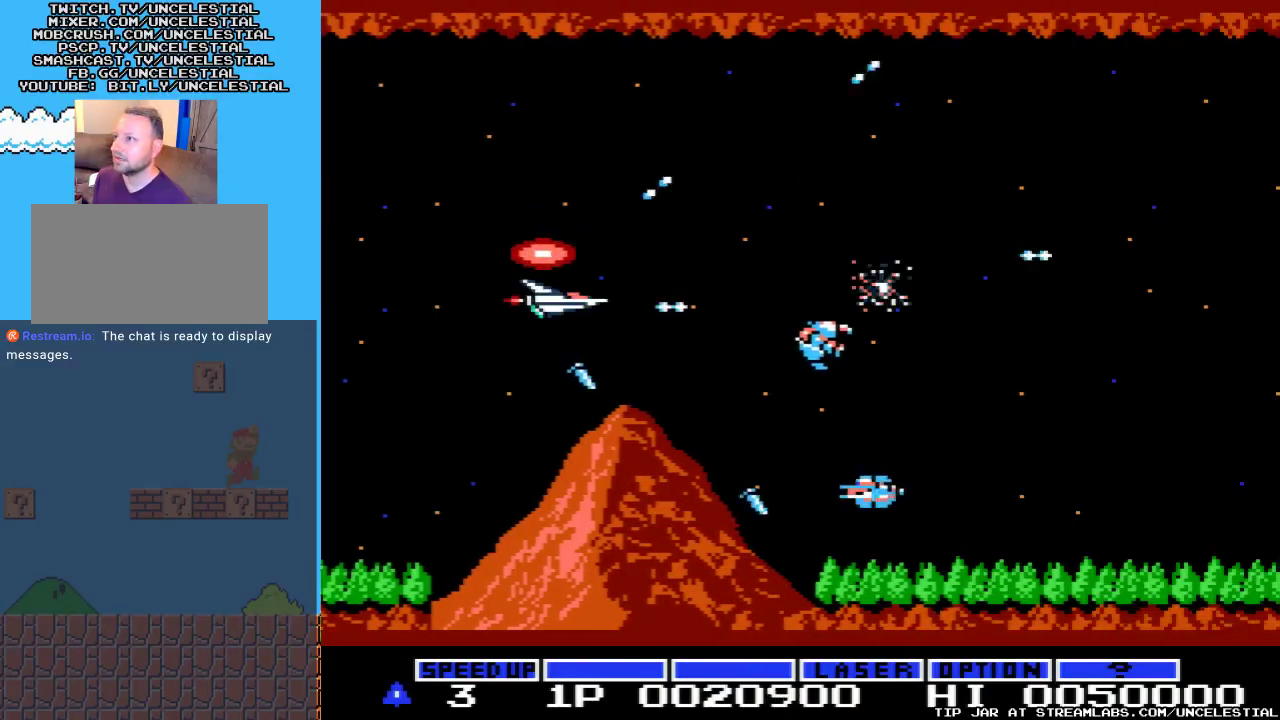
{"buttons": [], "events": [[33, "A", "up"], [133, "A", "down"], [200, "DPAD_LEFT", "down"], [267, "A", "up"], [333, "A", "down"], [367, "DPAD_LEFT", "up"], [433, "A", "up"]]}
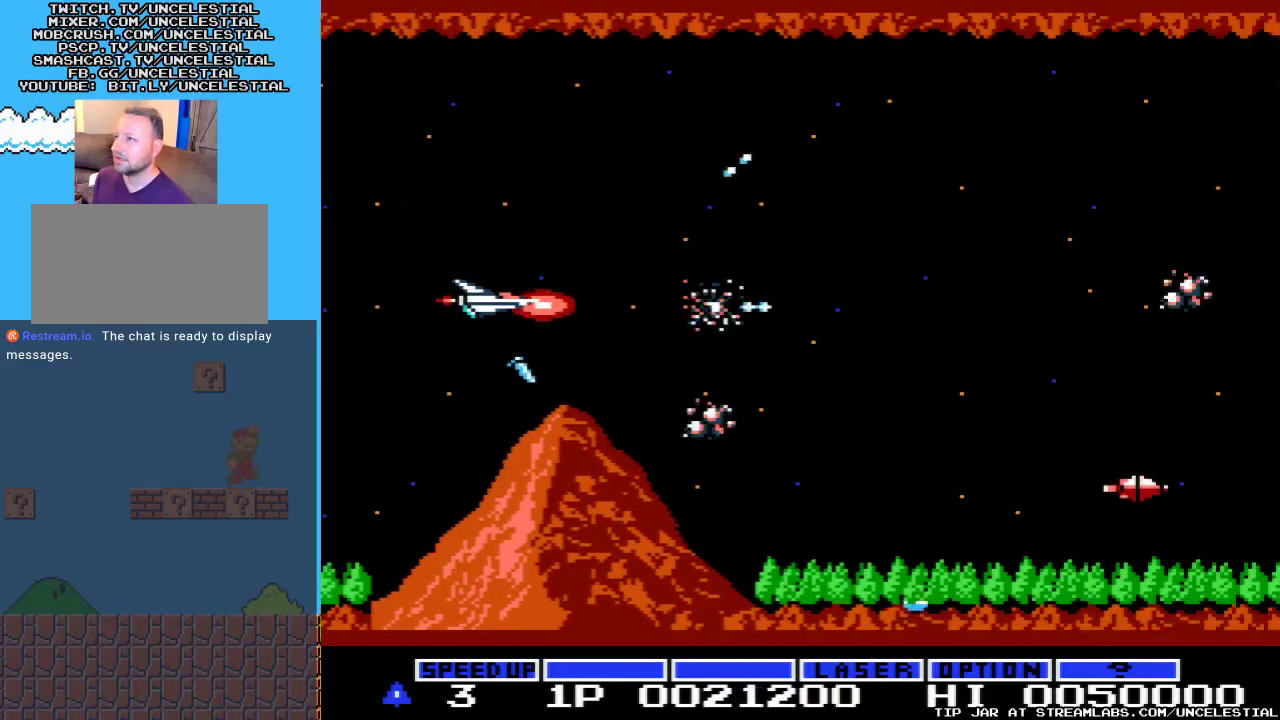
{"buttons": ["A", "DPAD_DOWN", "DPAD_RIGHT"], "events": [[33, "A", "down"], [167, "A", "up"], [267, "A", "down"], [333, "DPAD_RIGHT", "down"], [367, "A", "up"], [467, "A", "down"], [500, "DPAD_DOWN", "down"]]}
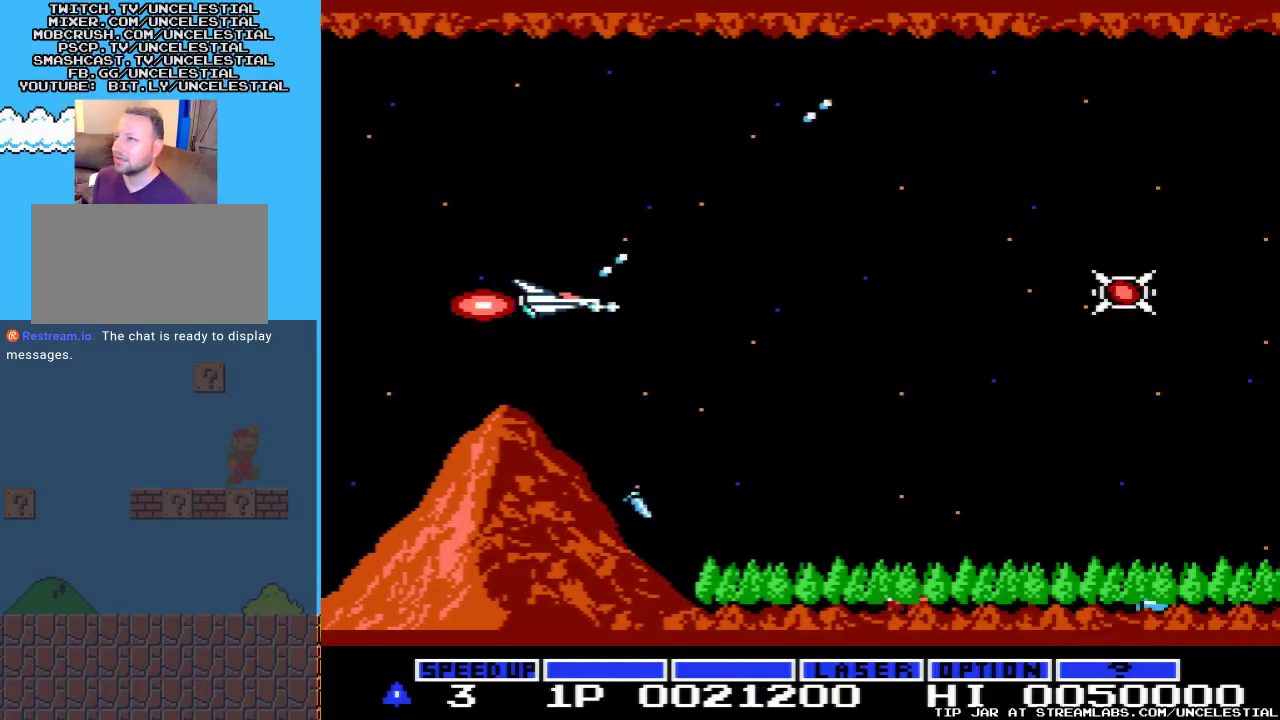
{"buttons": [], "events": [[33, "DPAD_RIGHT", "up"], [200, "DPAD_DOWN", "up"], [300, "A", "up"], [400, "A", "down"], [500, "A", "up"]]}